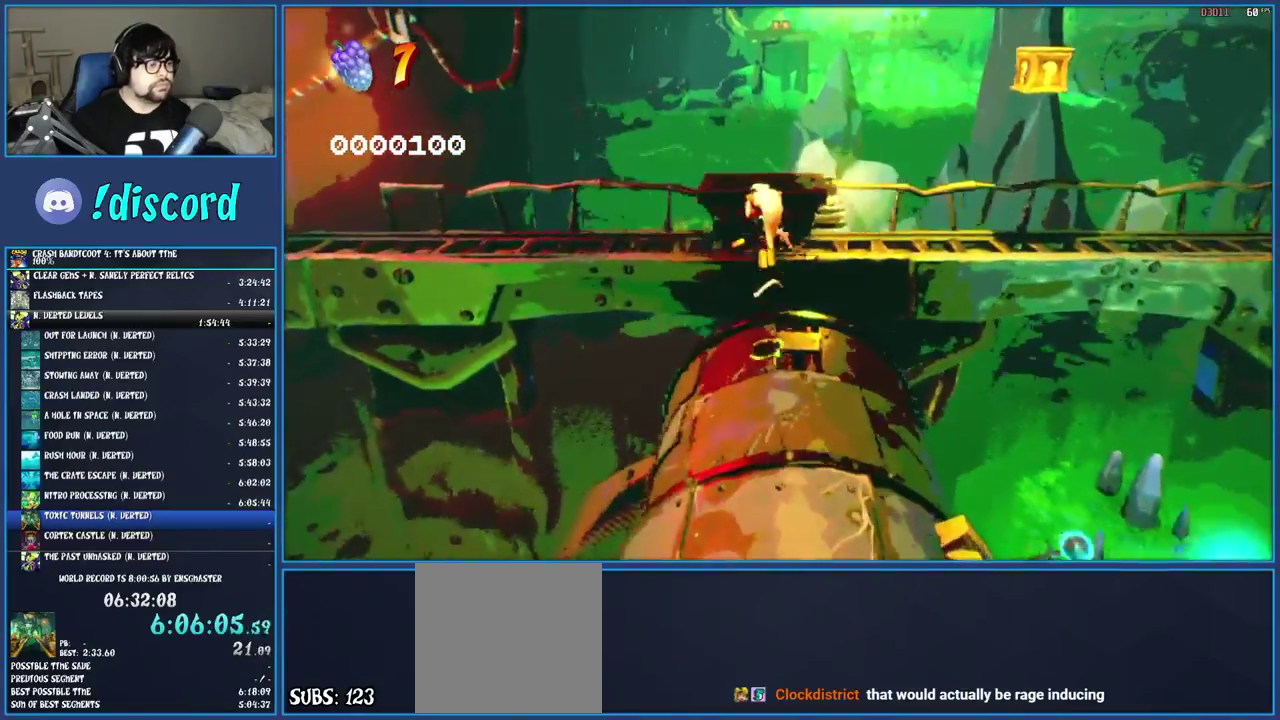
Gameplay with a controller (PlayStation layout); each line is a JSON object with the inputs held at the frame after it. "events" lists button and stick changes between this image and that frame as [ms after this image, input, new state], when the widget could be followed in between. Not read: L3 R3.
{"buttons": [], "left_stick": "up-right", "right_stick": "center", "events": [[50, "left_stick", "up"], [133, "CROSS", "up"], [217, "left_stick", "up-right"], [333, "left_stick", "down-left"], [417, "left_stick", "up-right"]]}
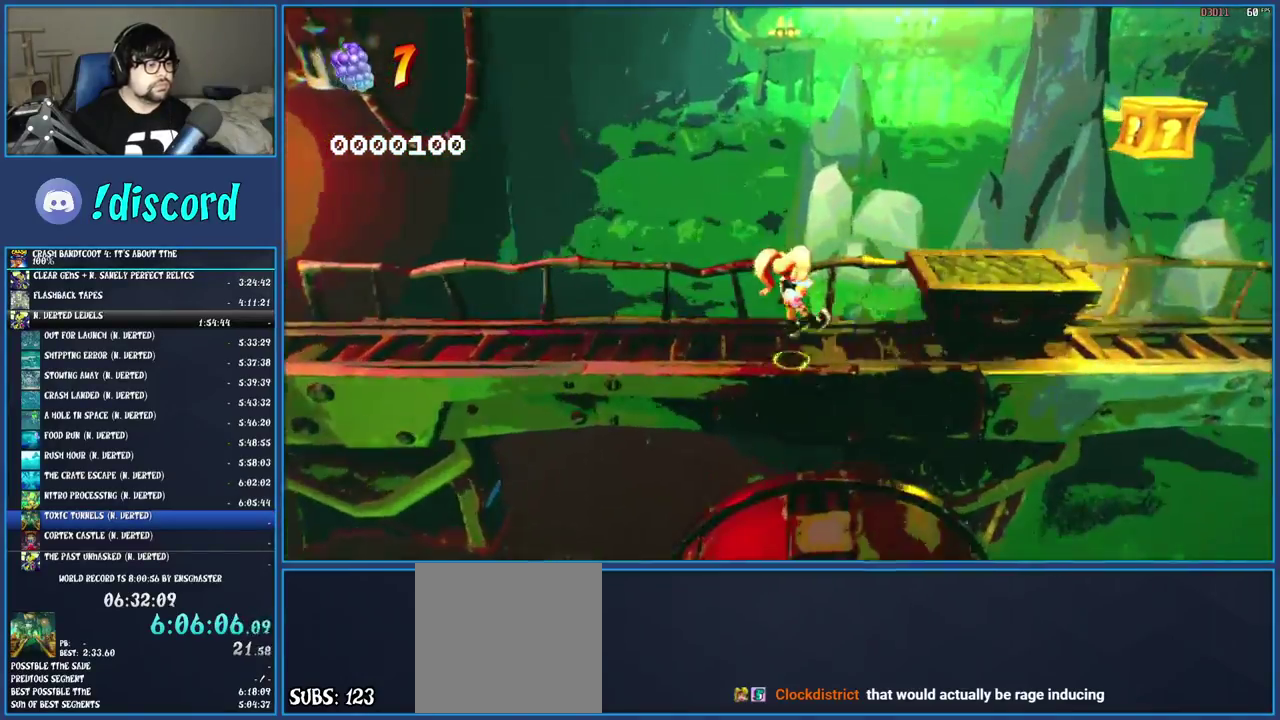
{"buttons": [], "left_stick": "right", "right_stick": "center", "events": [[17, "left_stick", "right"], [133, "CROSS", "down"], [200, "SQUARE", "down"], [433, "SQUARE", "up"], [450, "CROSS", "up"]]}
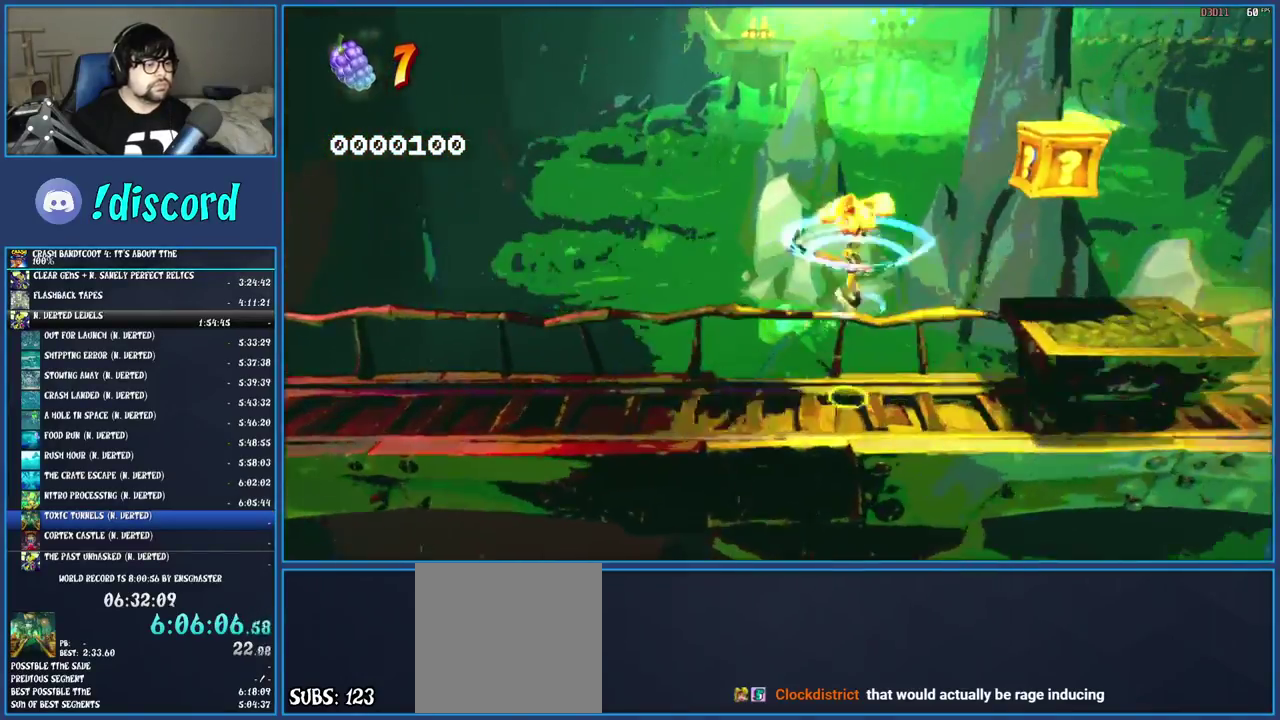
{"buttons": ["CROSS", "SQUARE"], "left_stick": "right", "right_stick": "center", "events": [[50, "SQUARE", "down"], [217, "SQUARE", "up"], [417, "CROSS", "down"], [500, "SQUARE", "down"]]}
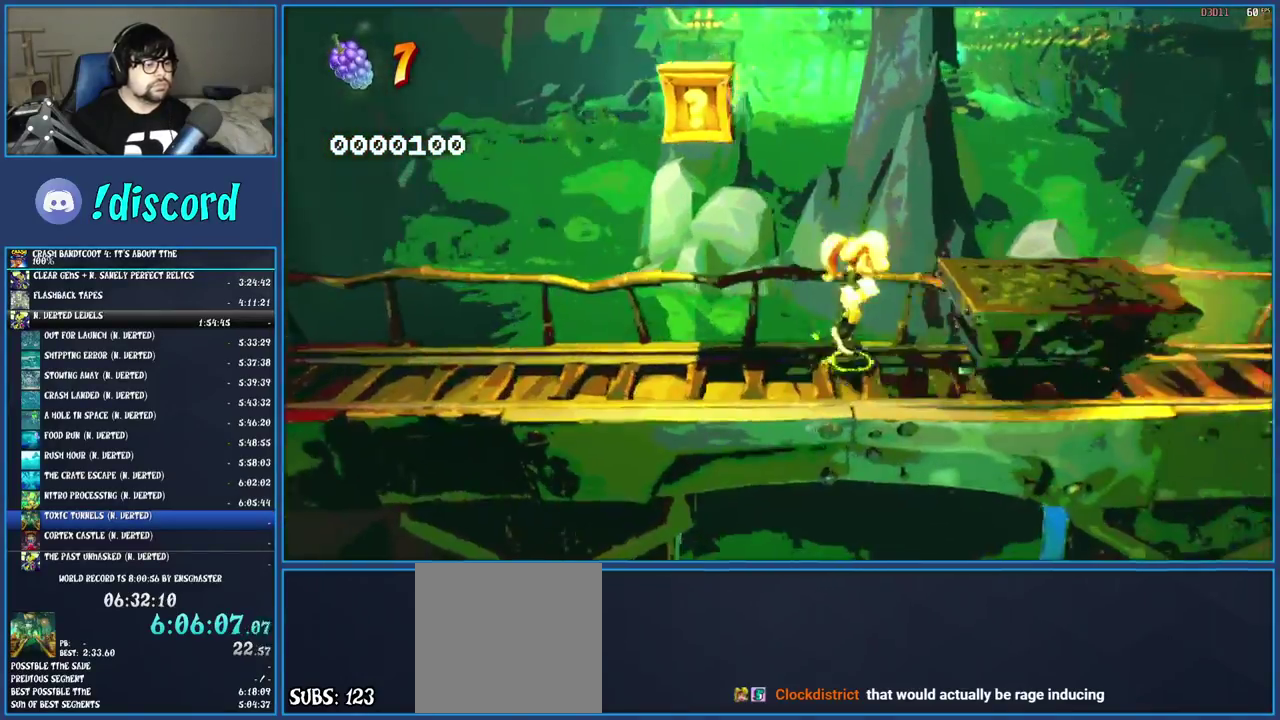
{"buttons": [], "left_stick": "right", "right_stick": "center", "events": [[217, "SQUARE", "up"], [250, "CROSS", "up"]]}
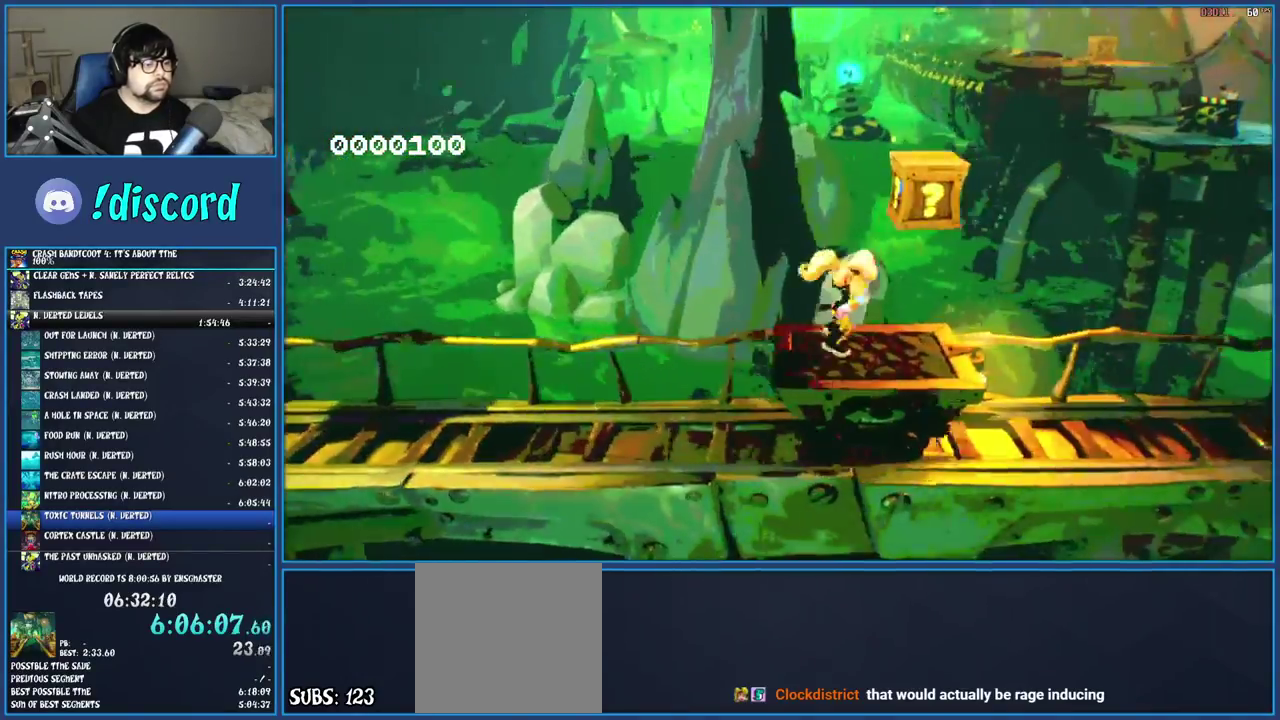
{"buttons": [], "left_stick": "right", "right_stick": "center", "events": [[83, "R1", "down"], [183, "R1", "up"], [250, "SQUARE", "down"], [283, "CROSS", "down"], [433, "CROSS", "up"], [433, "SQUARE", "up"]]}
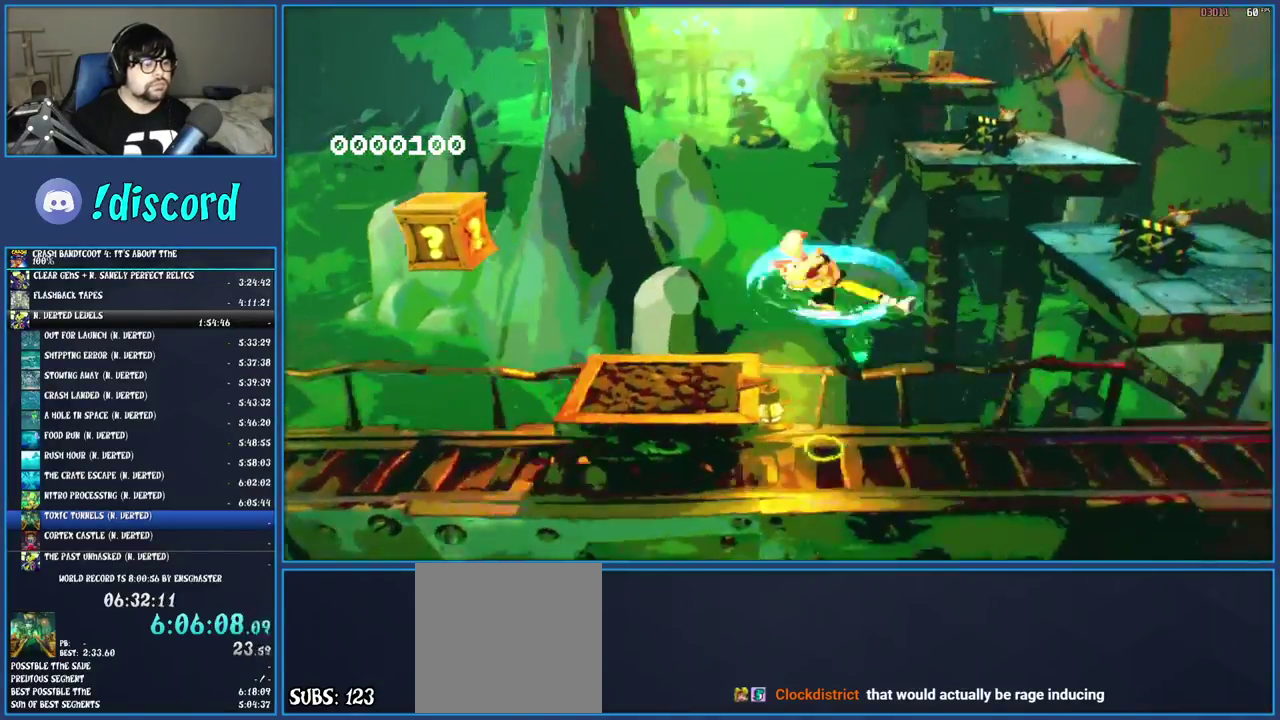
{"buttons": ["SQUARE"], "left_stick": "right", "right_stick": "center", "events": [[133, "SQUARE", "down"], [267, "SQUARE", "up"], [467, "SQUARE", "down"]]}
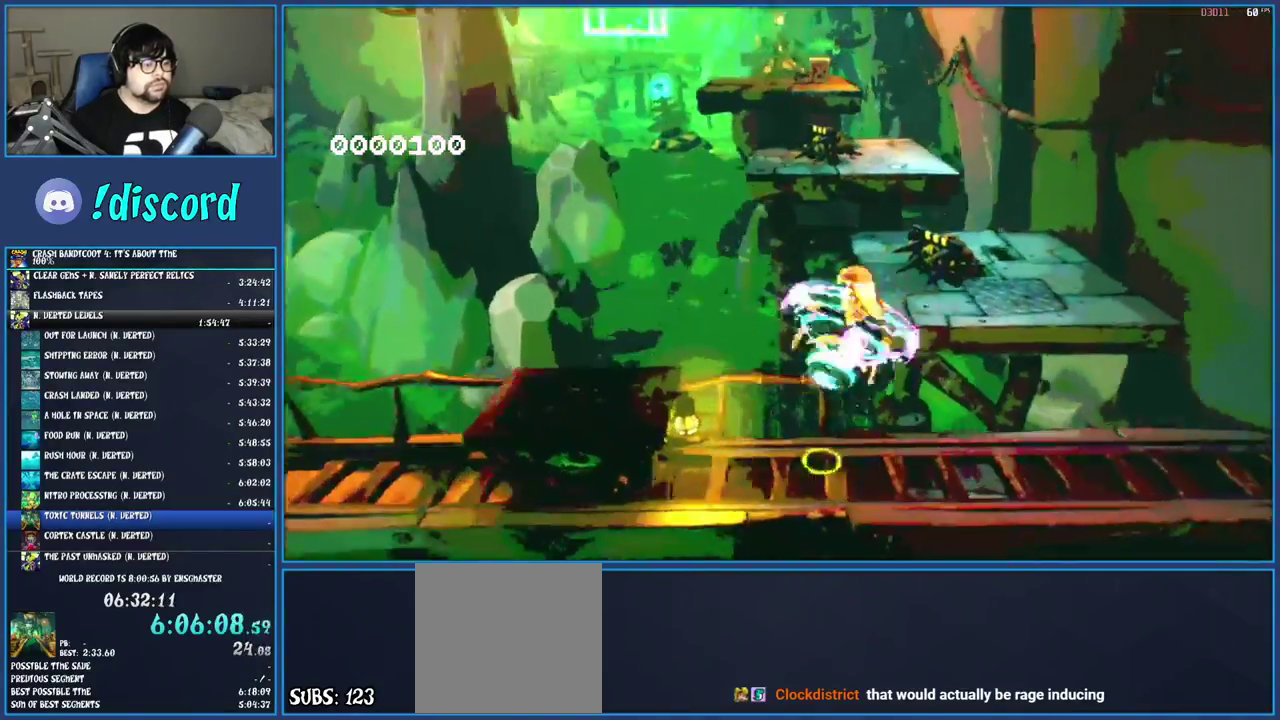
{"buttons": ["CROSS", "SQUARE"], "left_stick": "up-right", "right_stick": "center", "events": [[117, "SQUARE", "up"], [267, "left_stick", "up-right"], [283, "R1", "down"], [383, "R1", "up"], [417, "SQUARE", "down"], [450, "CROSS", "down"]]}
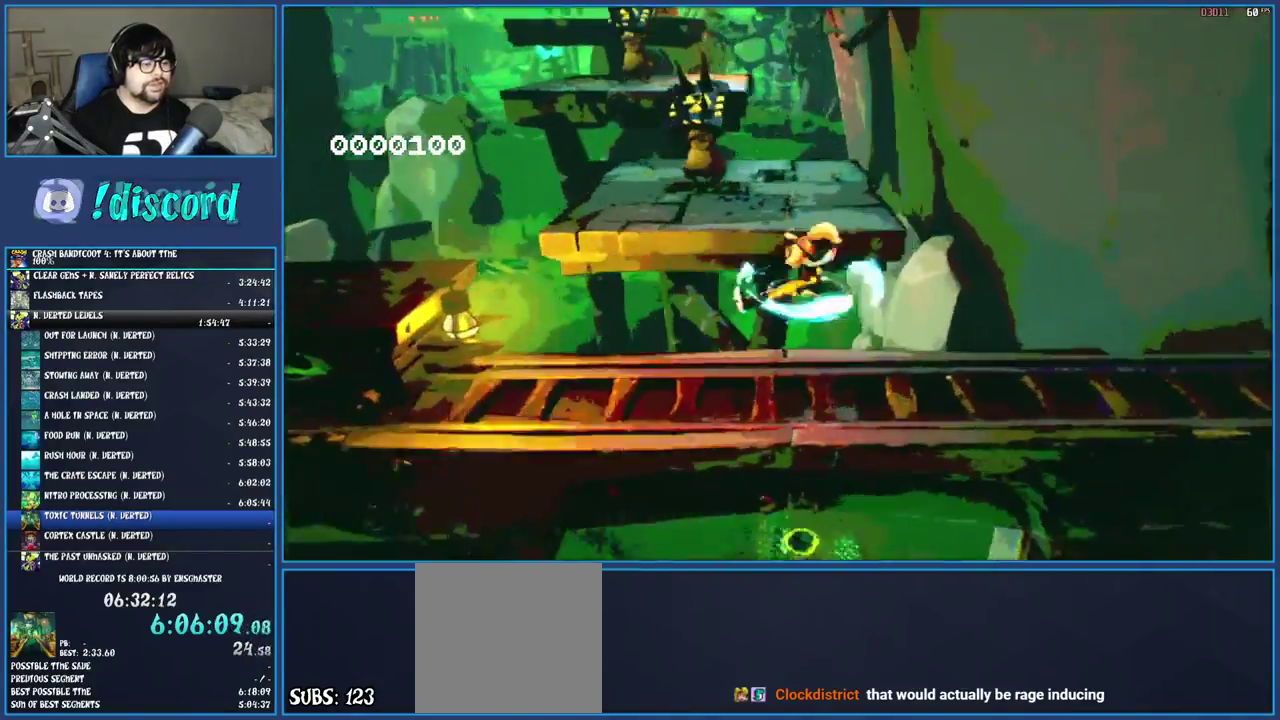
{"buttons": [], "left_stick": "up-left", "right_stick": "center", "events": [[83, "CROSS", "up"], [100, "SQUARE", "up"], [183, "left_stick", "up"], [267, "SQUARE", "down"], [333, "left_stick", "up-left"], [417, "SQUARE", "up"]]}
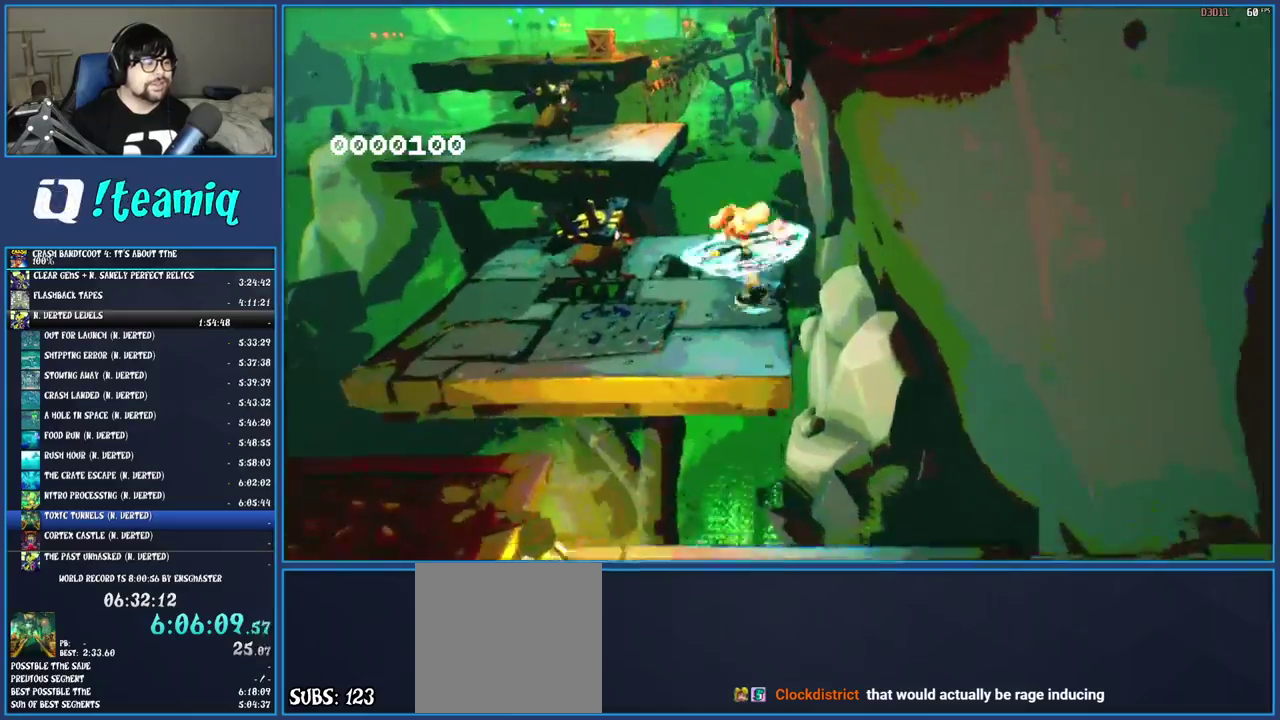
{"buttons": ["CROSS", "SQUARE"], "left_stick": "up-left", "right_stick": "center", "events": [[117, "left_stick", "up"], [217, "R1", "down"], [267, "R1", "up"], [367, "left_stick", "up-left"], [383, "CROSS", "down"], [433, "SQUARE", "down"]]}
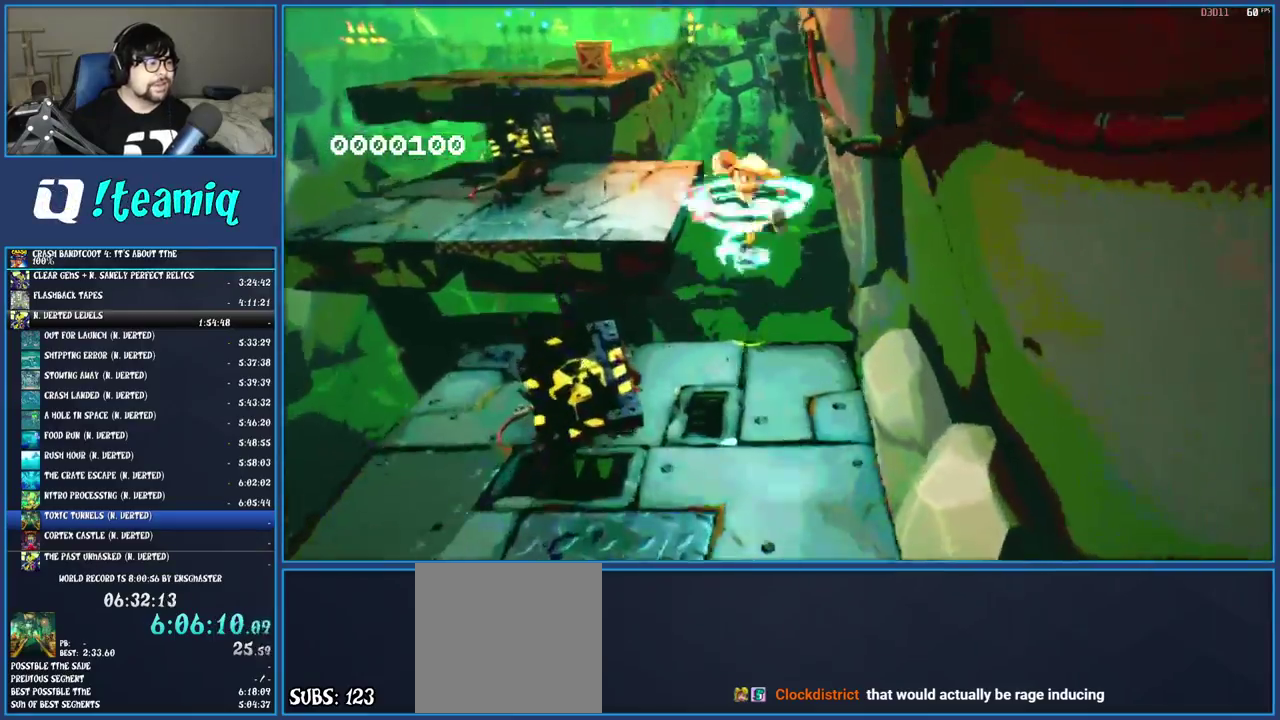
{"buttons": [], "left_stick": "up", "right_stick": "center", "events": [[183, "SQUARE", "up"], [200, "CROSS", "up"], [400, "left_stick", "up"]]}
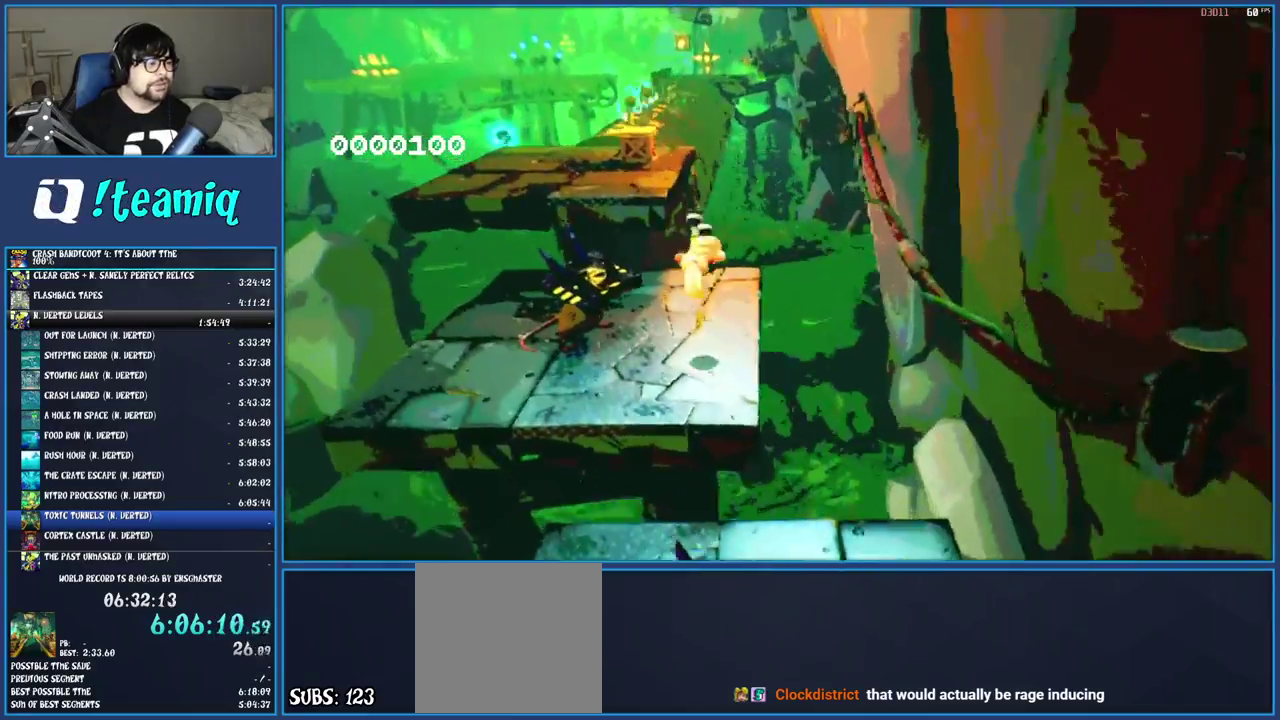
{"buttons": ["CROSS", "SQUARE"], "left_stick": "up-left", "right_stick": "center", "events": [[267, "CROSS", "down"], [350, "SQUARE", "down"], [417, "left_stick", "up-left"]]}
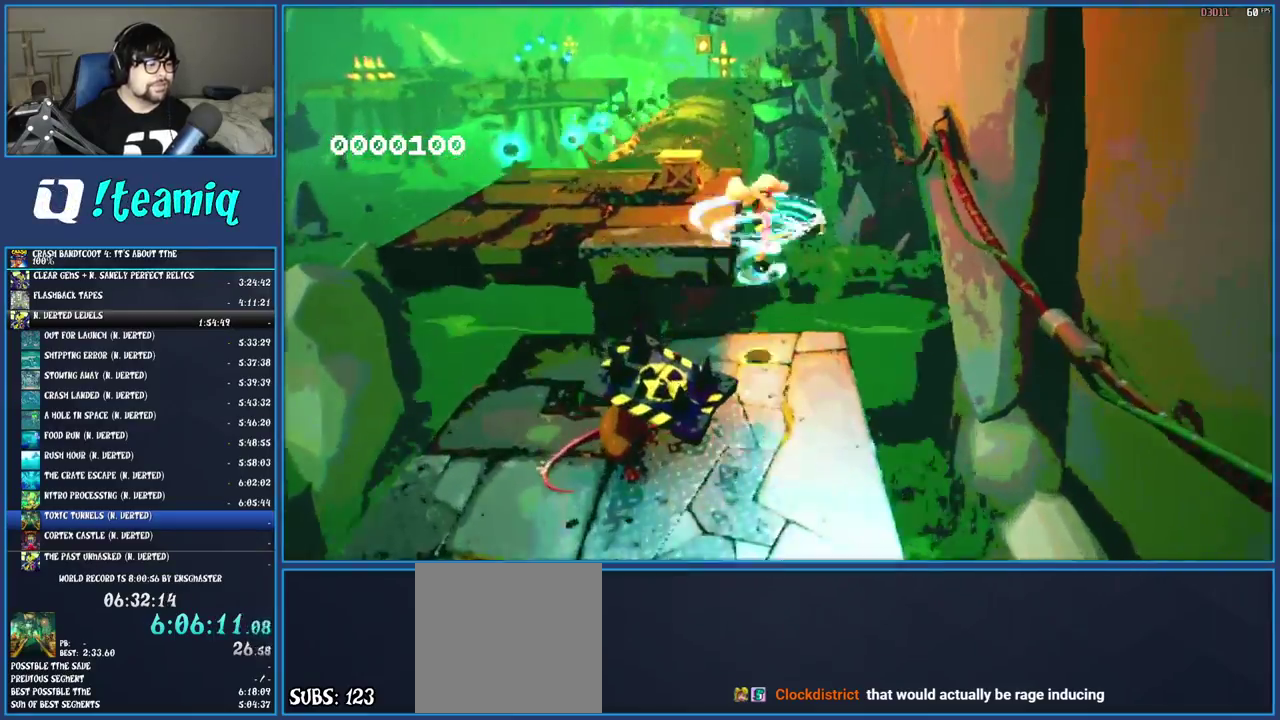
{"buttons": [], "left_stick": "up", "right_stick": "center", "events": [[100, "CROSS", "up"], [117, "SQUARE", "up"], [300, "SQUARE", "down"], [417, "left_stick", "up"], [467, "SQUARE", "up"]]}
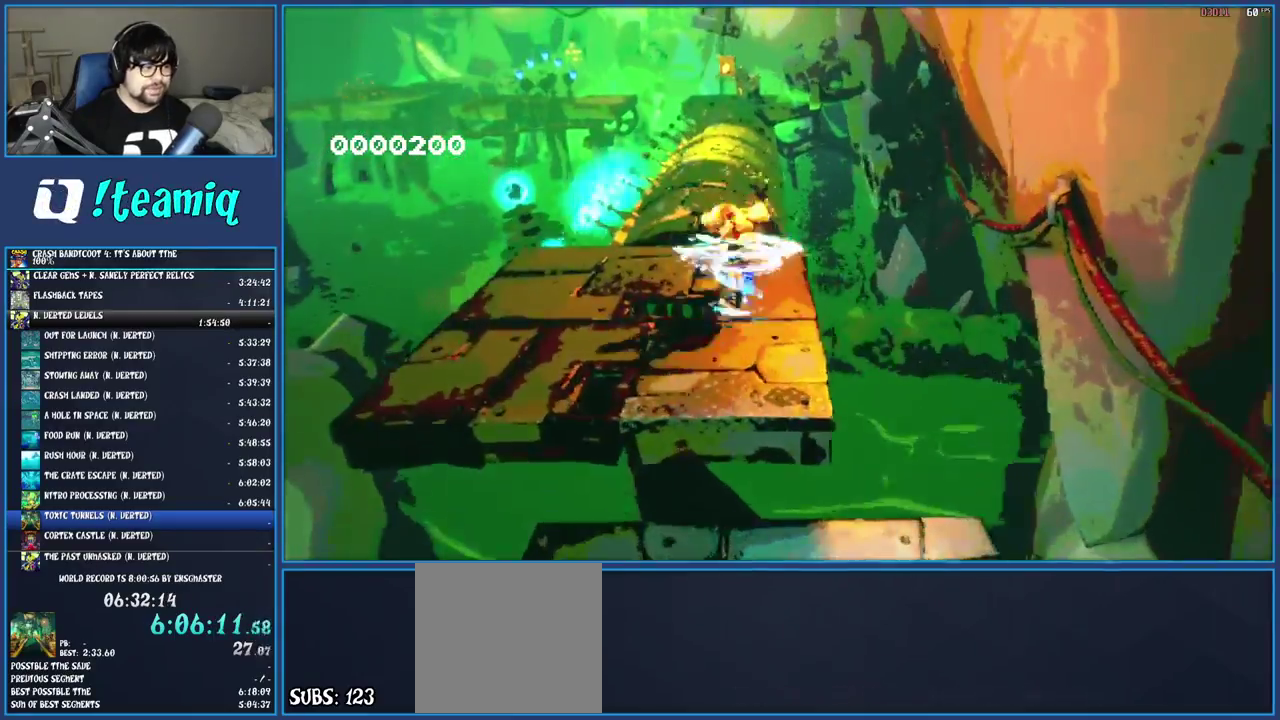
{"buttons": ["CROSS", "SQUARE"], "left_stick": "up-left", "right_stick": "center", "events": [[200, "R1", "down"], [317, "R1", "up"], [333, "left_stick", "up-left"], [417, "SQUARE", "down"], [450, "CROSS", "down"]]}
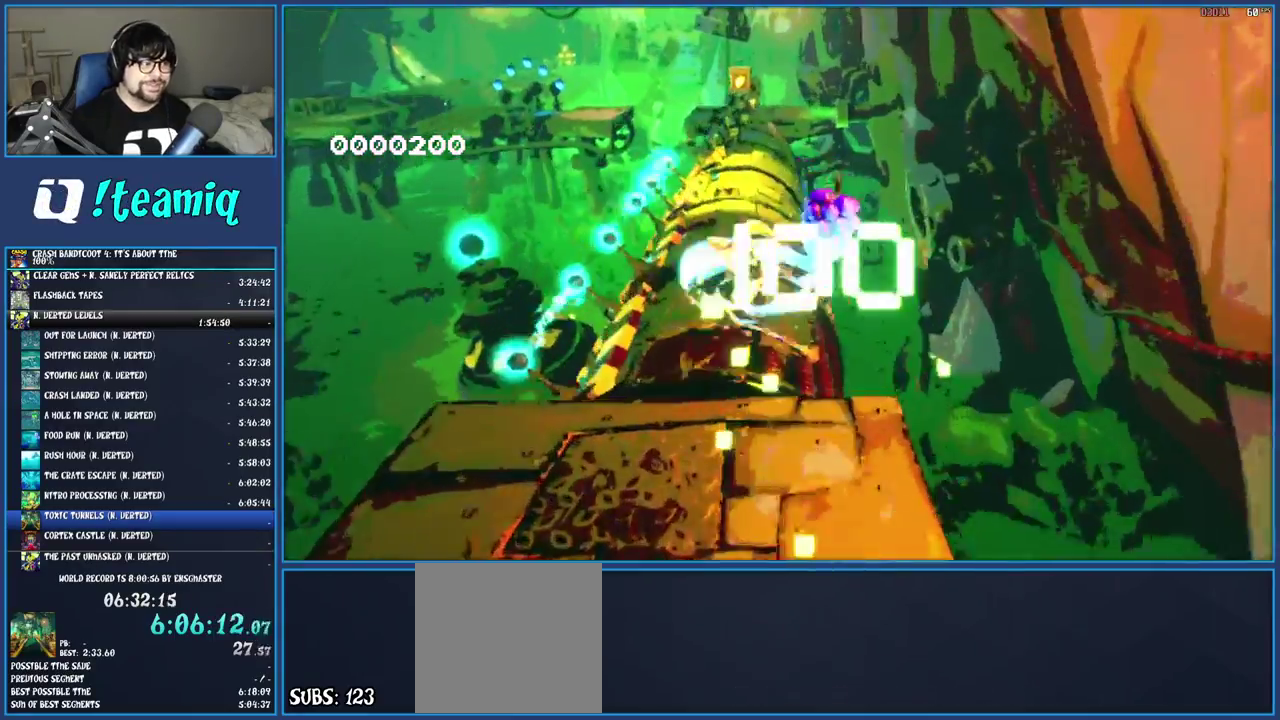
{"buttons": ["SQUARE"], "left_stick": "up", "right_stick": "center", "events": [[167, "CROSS", "up"], [167, "SQUARE", "up"], [350, "SQUARE", "down"], [350, "left_stick", "up"]]}
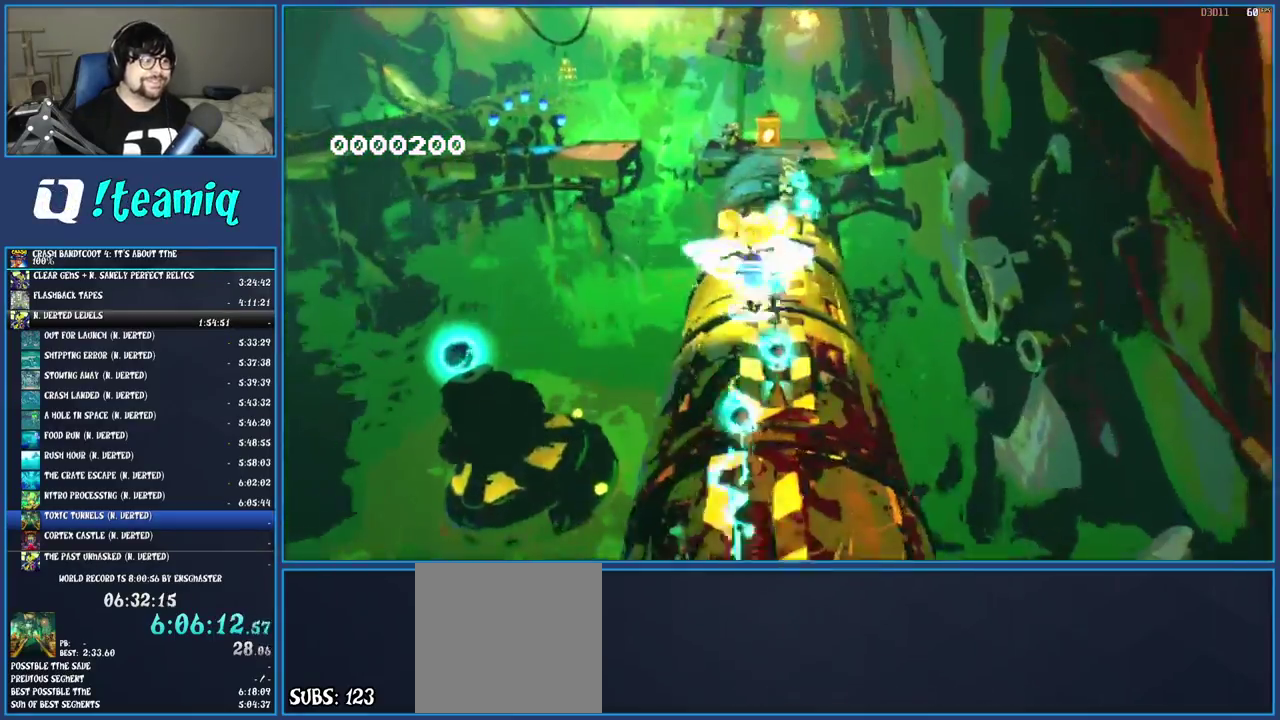
{"buttons": ["R1"], "left_stick": "up-left", "right_stick": "center", "events": [[17, "SQUARE", "up"], [33, "left_stick", "up-right"], [150, "left_stick", "up"], [200, "SQUARE", "down"], [333, "SQUARE", "up"], [450, "left_stick", "up-left"], [500, "R1", "down"]]}
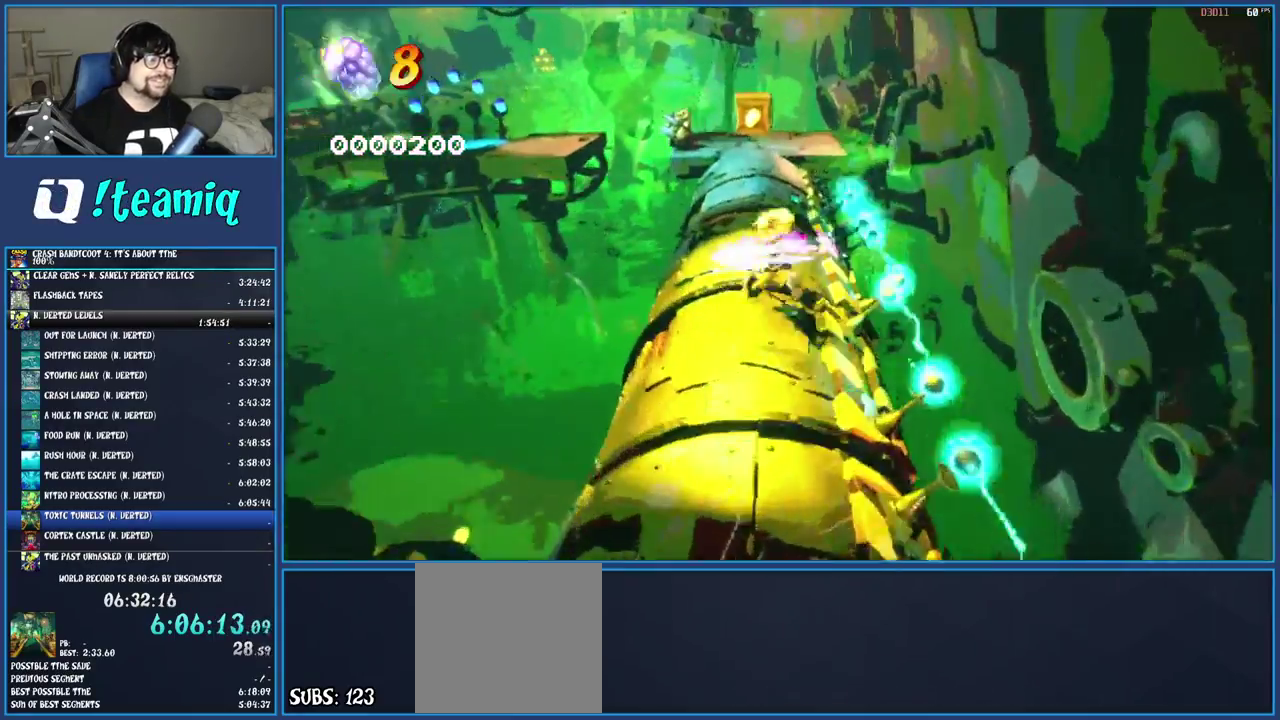
{"buttons": ["R1"], "left_stick": "up", "right_stick": "center", "events": [[100, "left_stick", "up"], [117, "R1", "up"], [183, "SQUARE", "down"], [333, "SQUARE", "up"], [467, "R1", "down"]]}
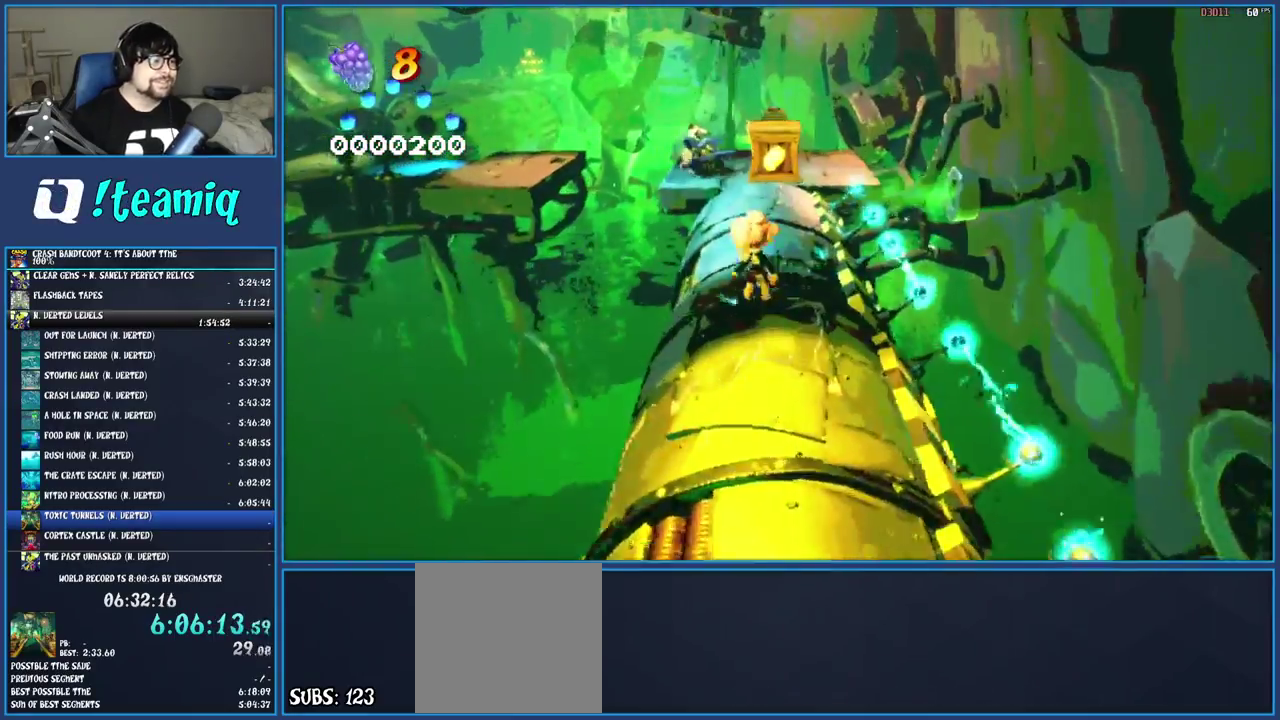
{"buttons": [], "left_stick": "up-left", "right_stick": "center", "events": [[17, "left_stick", "up-left"], [67, "R1", "up"], [167, "SQUARE", "down"], [200, "CROSS", "down"], [400, "CROSS", "up"], [400, "SQUARE", "up"]]}
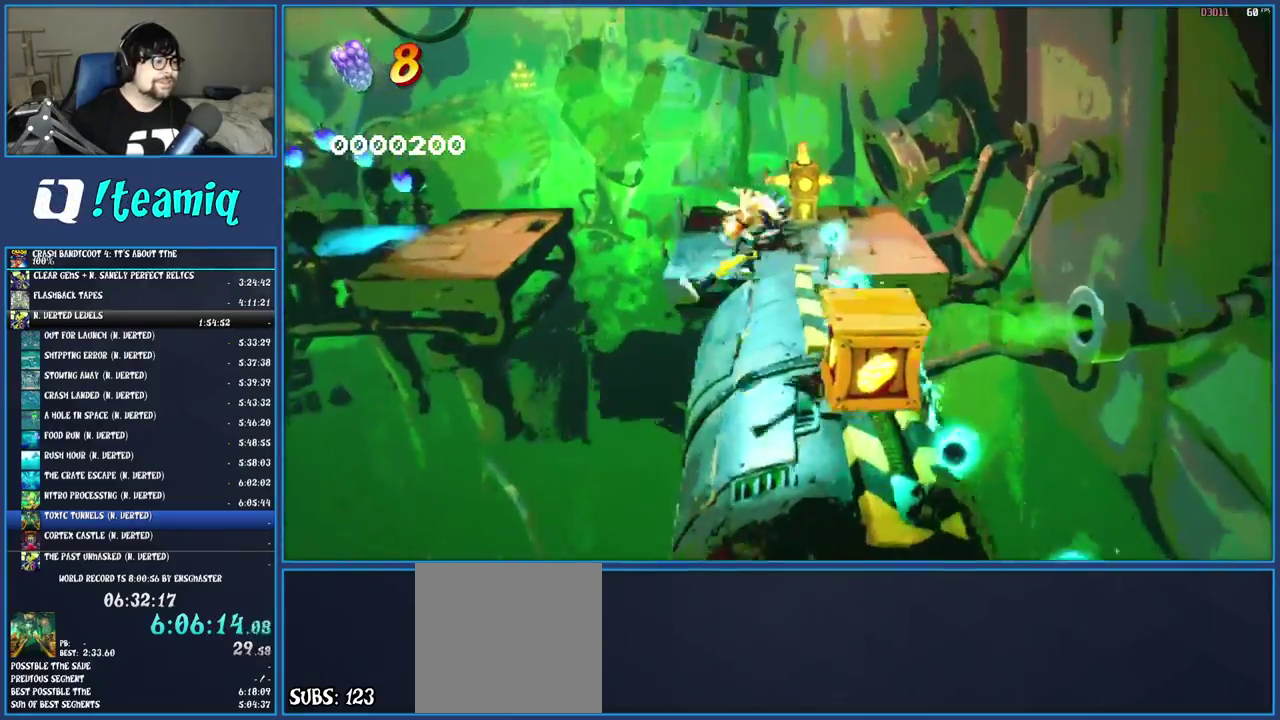
{"buttons": ["CROSS", "SQUARE"], "left_stick": "up-left", "right_stick": "center", "events": [[33, "SQUARE", "down"], [117, "SQUARE", "up"], [200, "CROSS", "down"], [367, "SQUARE", "down"]]}
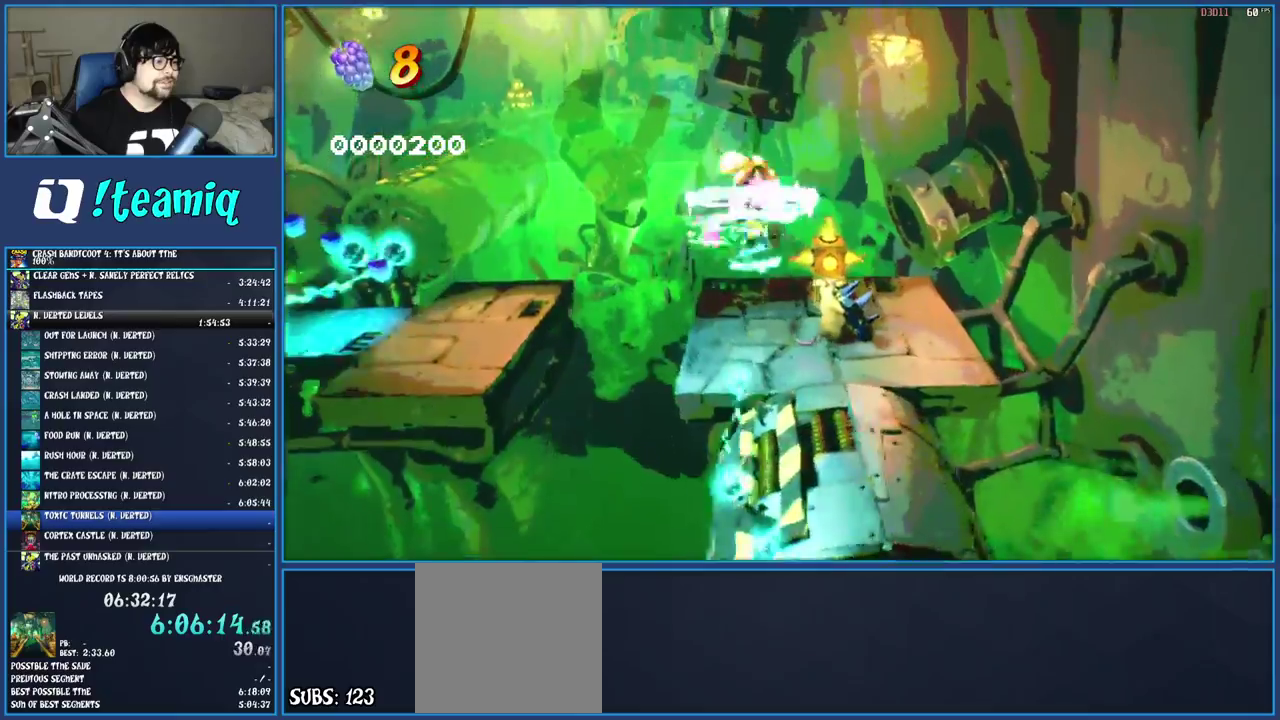
{"buttons": [], "left_stick": "up-left", "right_stick": "center", "events": [[33, "SQUARE", "up"], [33, "left_stick", "up"], [50, "CROSS", "up"], [367, "left_stick", "up-left"]]}
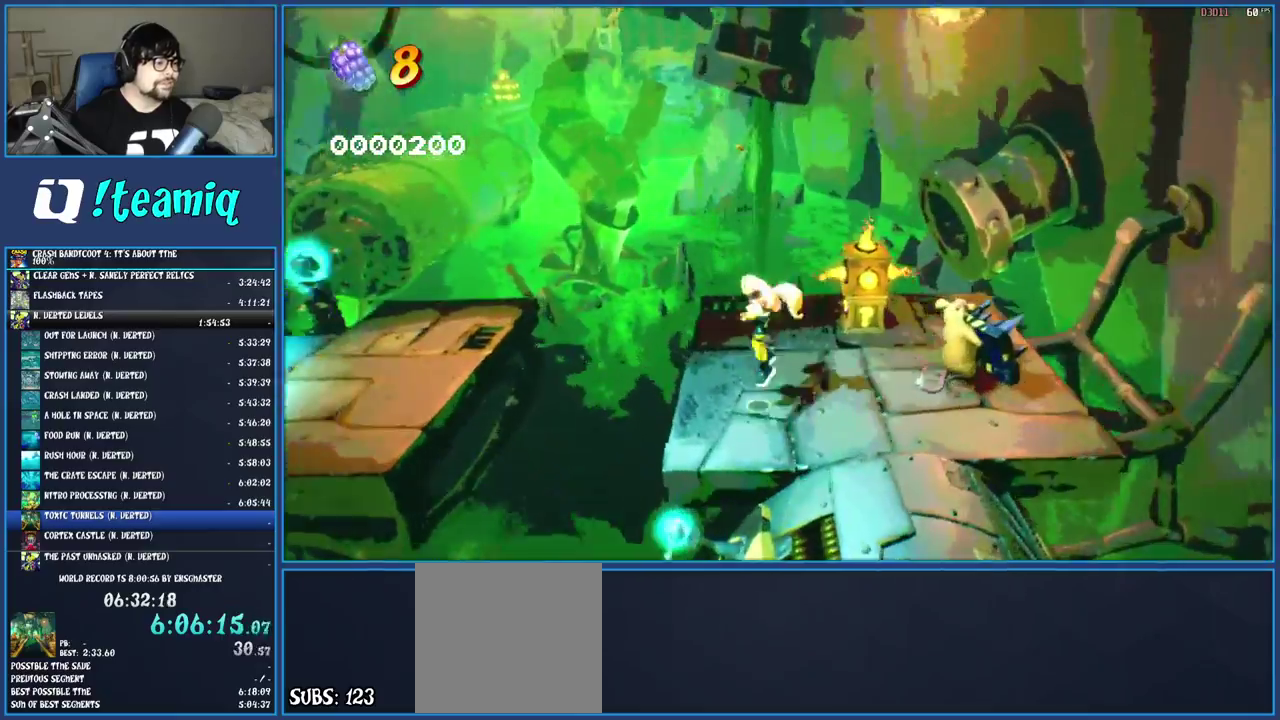
{"buttons": ["CROSS"], "left_stick": "left", "right_stick": "center", "events": [[50, "left_stick", "left"], [267, "CROSS", "down"]]}
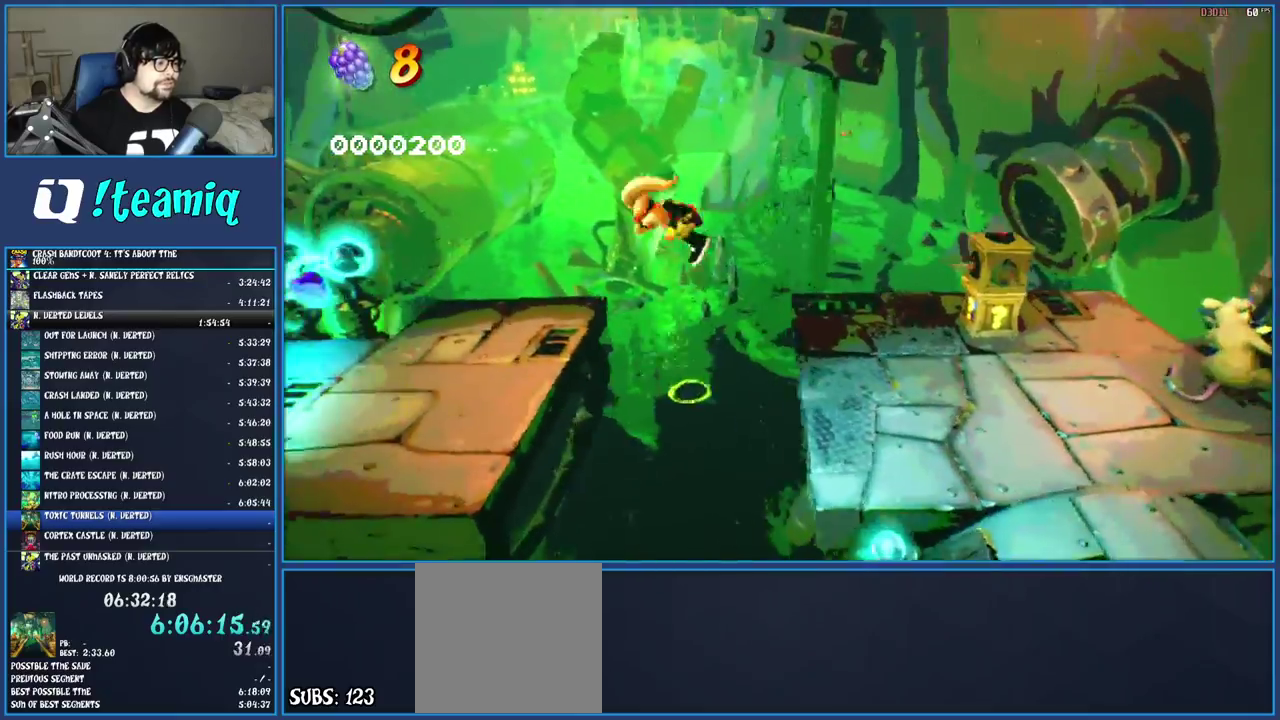
{"buttons": [], "left_stick": "left", "right_stick": "center", "events": [[67, "CROSS", "up"]]}
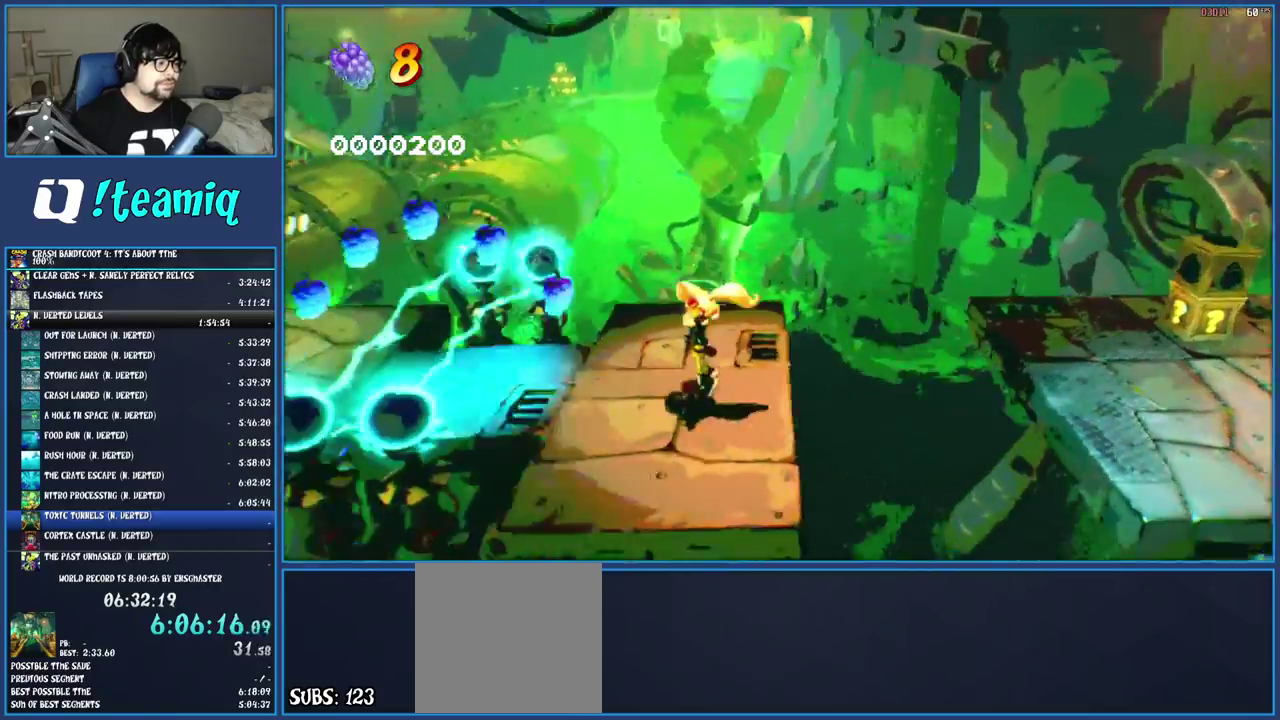
{"buttons": ["R1"], "left_stick": "left", "right_stick": "center", "events": [[117, "R1", "down"]]}
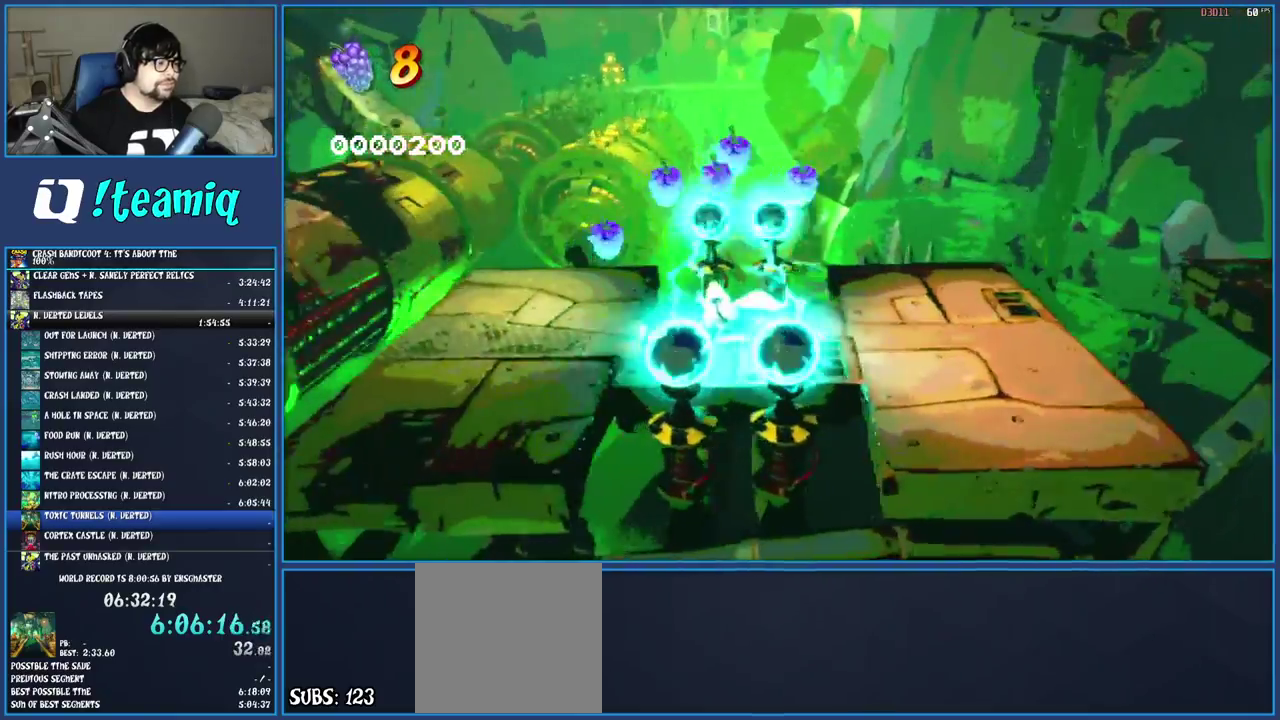
{"buttons": ["SQUARE"], "left_stick": "up", "right_stick": "center", "events": [[83, "CIRCLE", "down"], [283, "CIRCLE", "up"], [283, "R1", "up"], [350, "SQUARE", "down"], [483, "left_stick", "up"]]}
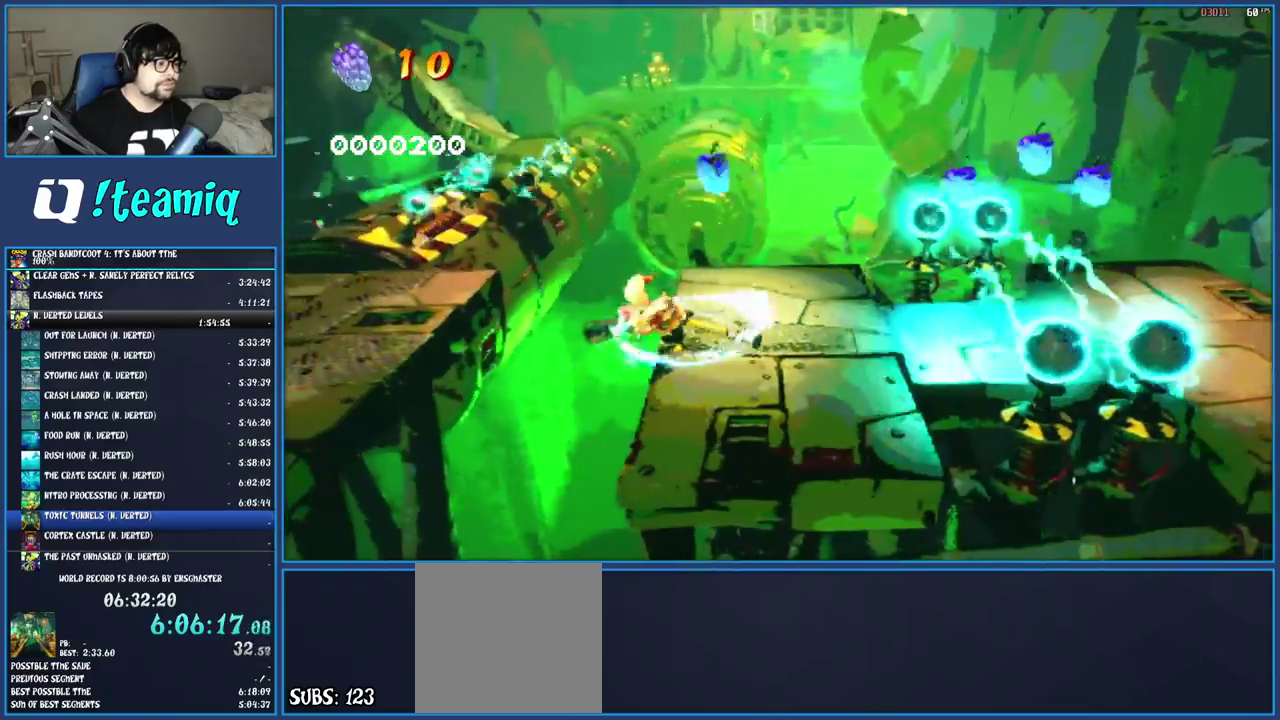
{"buttons": [], "left_stick": "center", "right_stick": "center", "events": [[17, "SQUARE", "up"], [33, "left_stick", "up-right"], [317, "left_stick", "up"], [467, "left_stick", "center"]]}
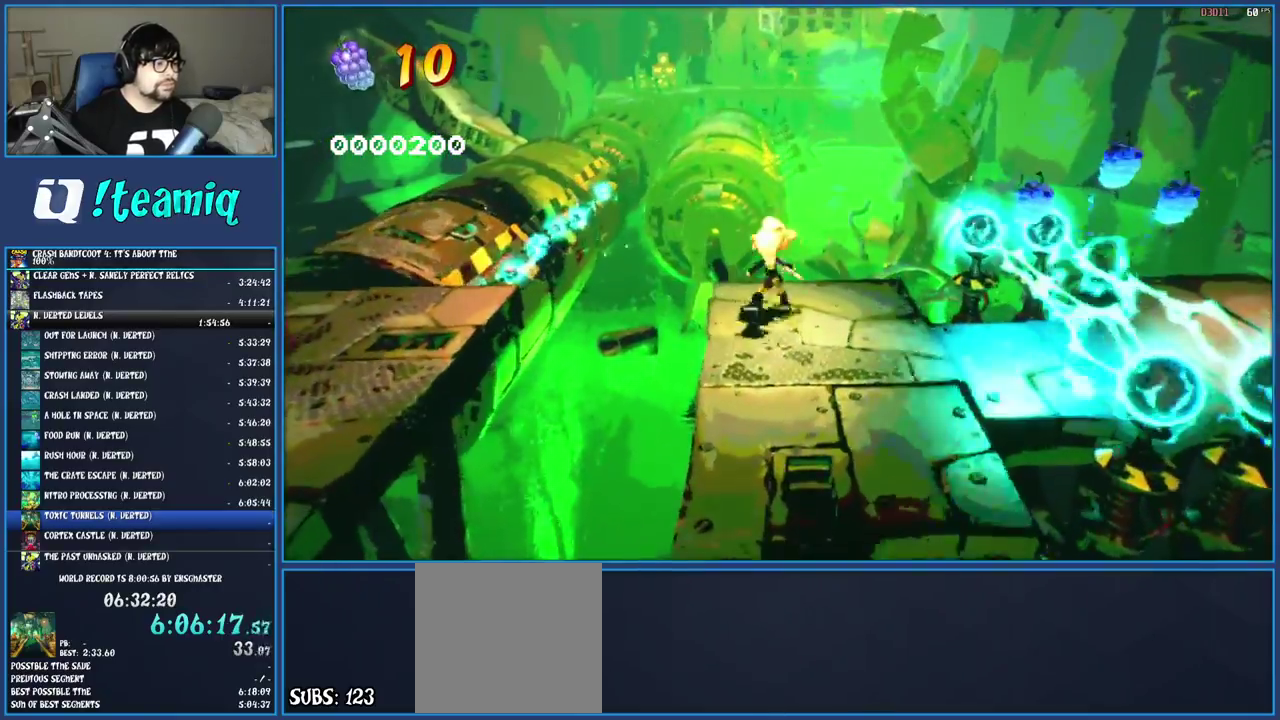
{"buttons": [], "left_stick": "up", "right_stick": "center", "events": [[100, "left_stick", "up"], [367, "R1", "down"], [500, "R1", "up"]]}
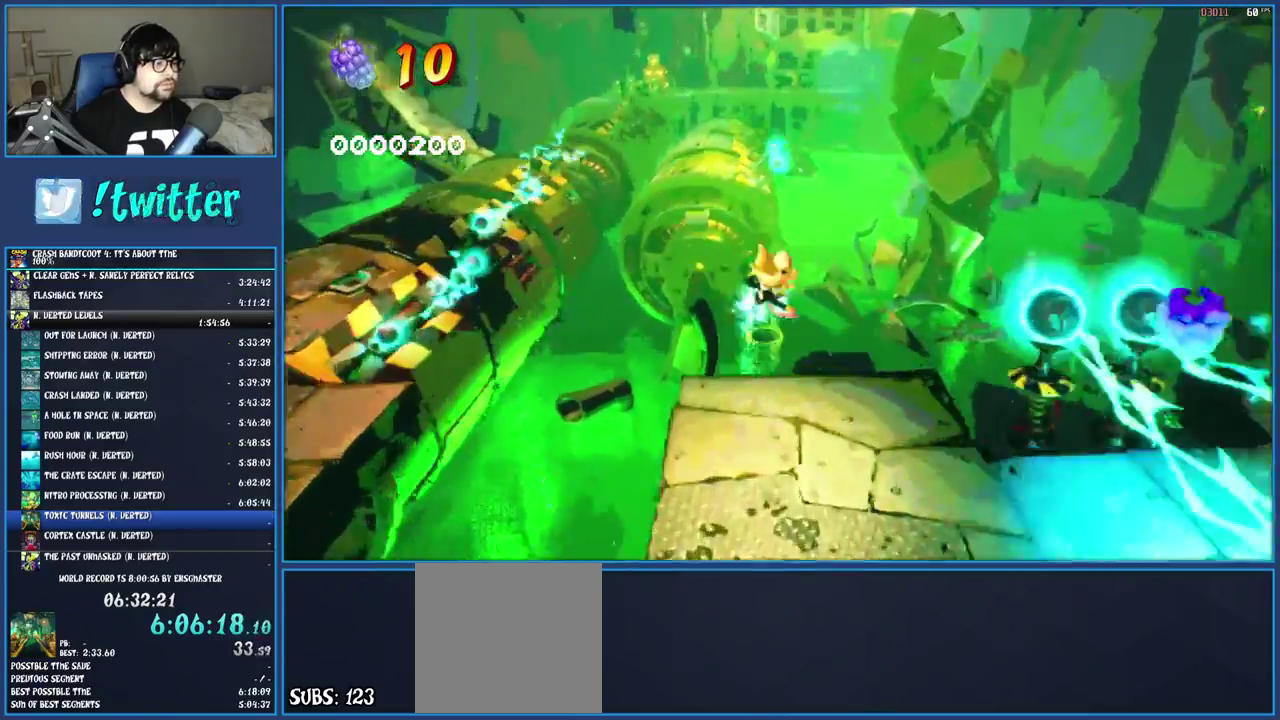
{"buttons": ["SQUARE"], "left_stick": "up-left", "right_stick": "center", "events": [[83, "SQUARE", "down"], [117, "CROSS", "down"], [267, "left_stick", "up-left"], [300, "CROSS", "up"], [300, "SQUARE", "up"], [467, "SQUARE", "down"]]}
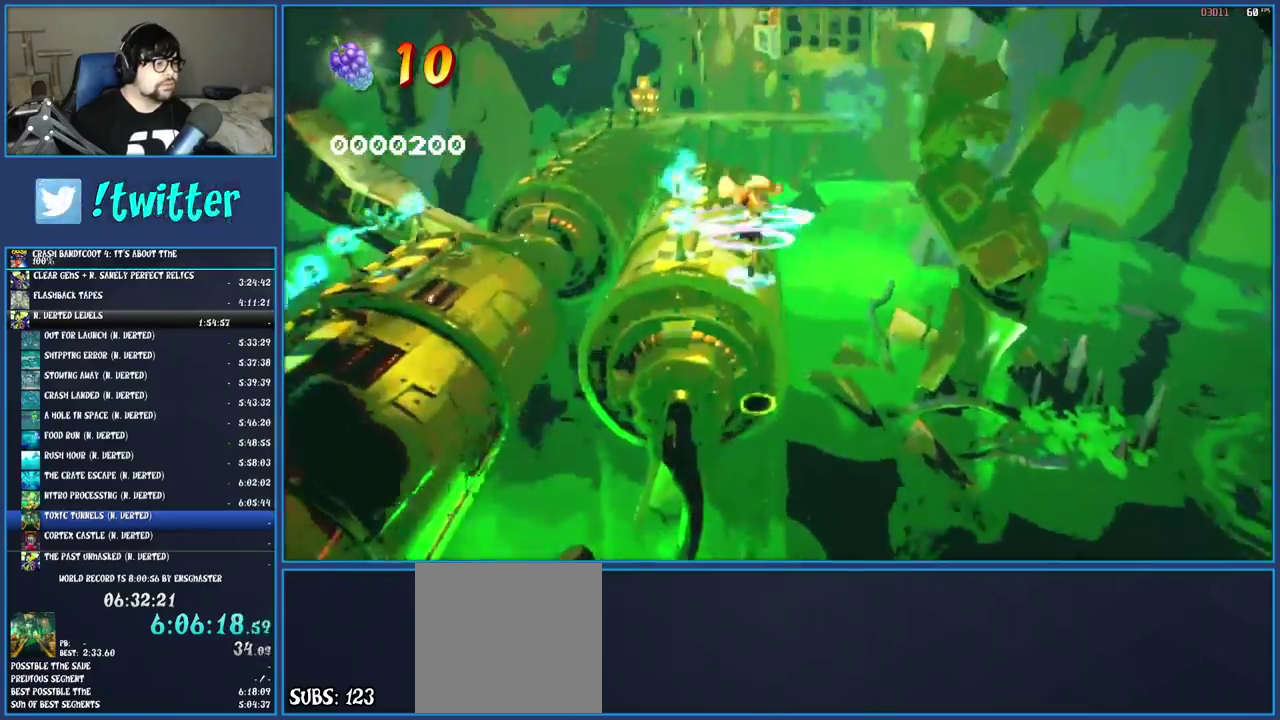
{"buttons": ["SQUARE"], "left_stick": "up-left", "right_stick": "center", "events": [[167, "SQUARE", "up"], [367, "SQUARE", "down"]]}
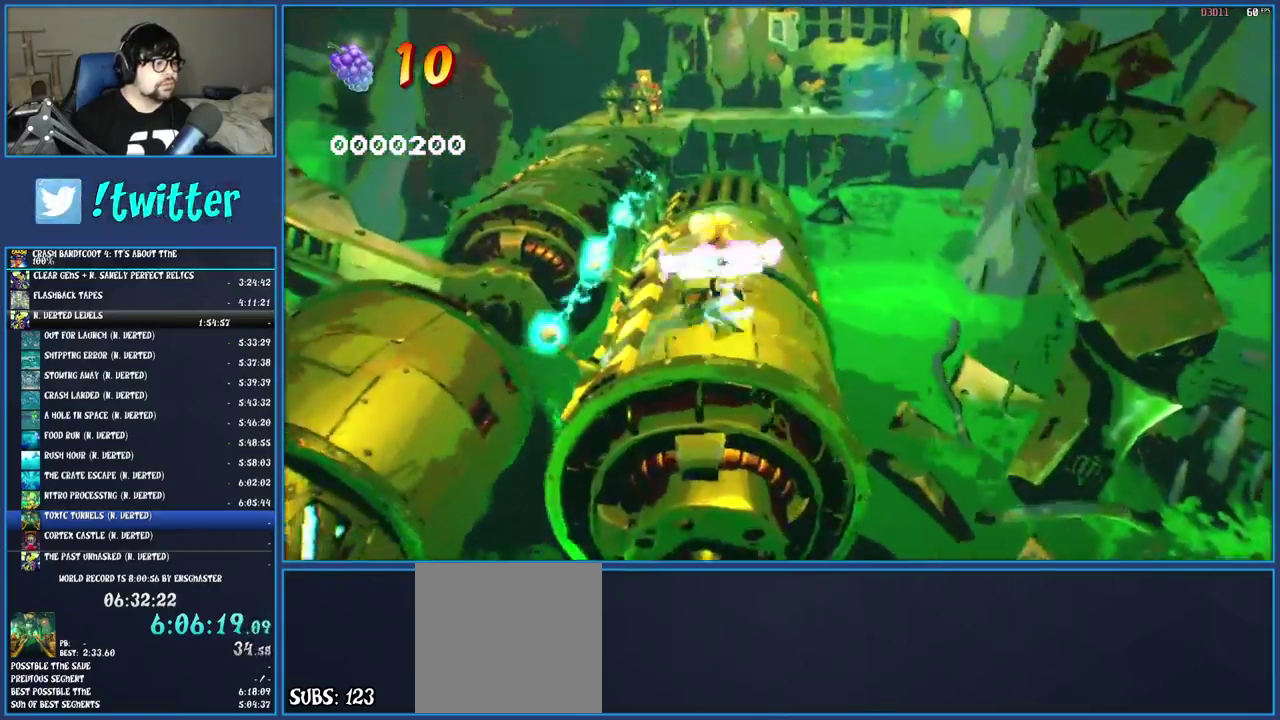
{"buttons": [], "left_stick": "up", "right_stick": "center", "events": [[33, "SQUARE", "up"], [33, "left_stick", "up"], [150, "left_stick", "up-right"], [233, "left_stick", "up"]]}
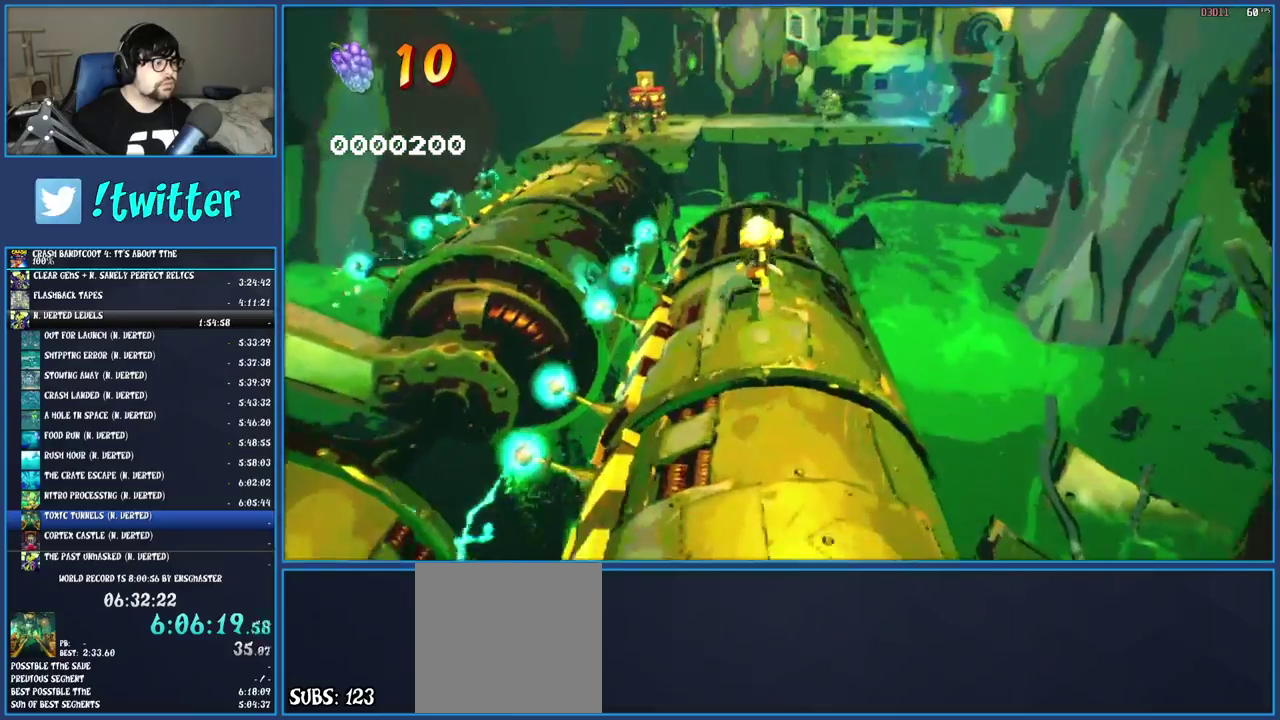
{"buttons": ["CROSS", "SQUARE"], "left_stick": "up-left", "right_stick": "center", "events": [[33, "R1", "down"], [150, "R1", "up"], [267, "SQUARE", "down"], [267, "left_stick", "up-left"], [300, "CROSS", "down"]]}
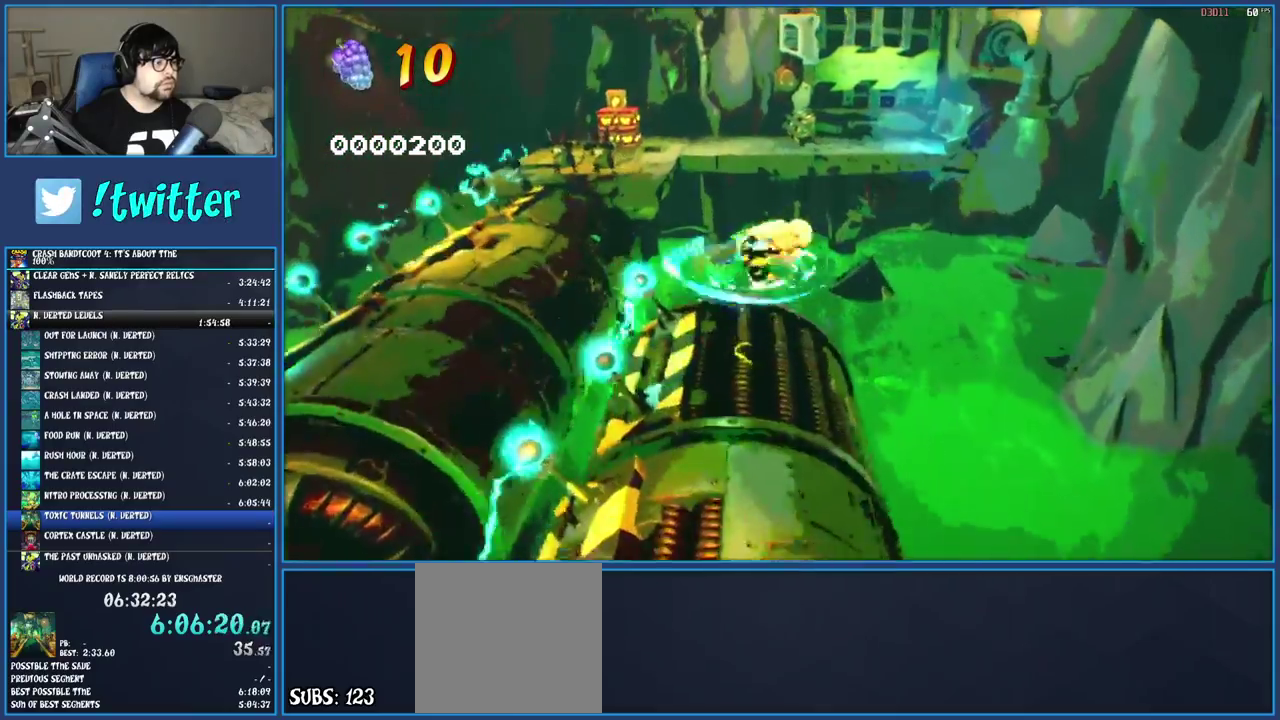
{"buttons": ["CROSS"], "left_stick": "up-left", "right_stick": "center", "events": [[17, "CROSS", "up"], [33, "SQUARE", "up"], [183, "SQUARE", "down"], [317, "SQUARE", "up"], [400, "CROSS", "down"]]}
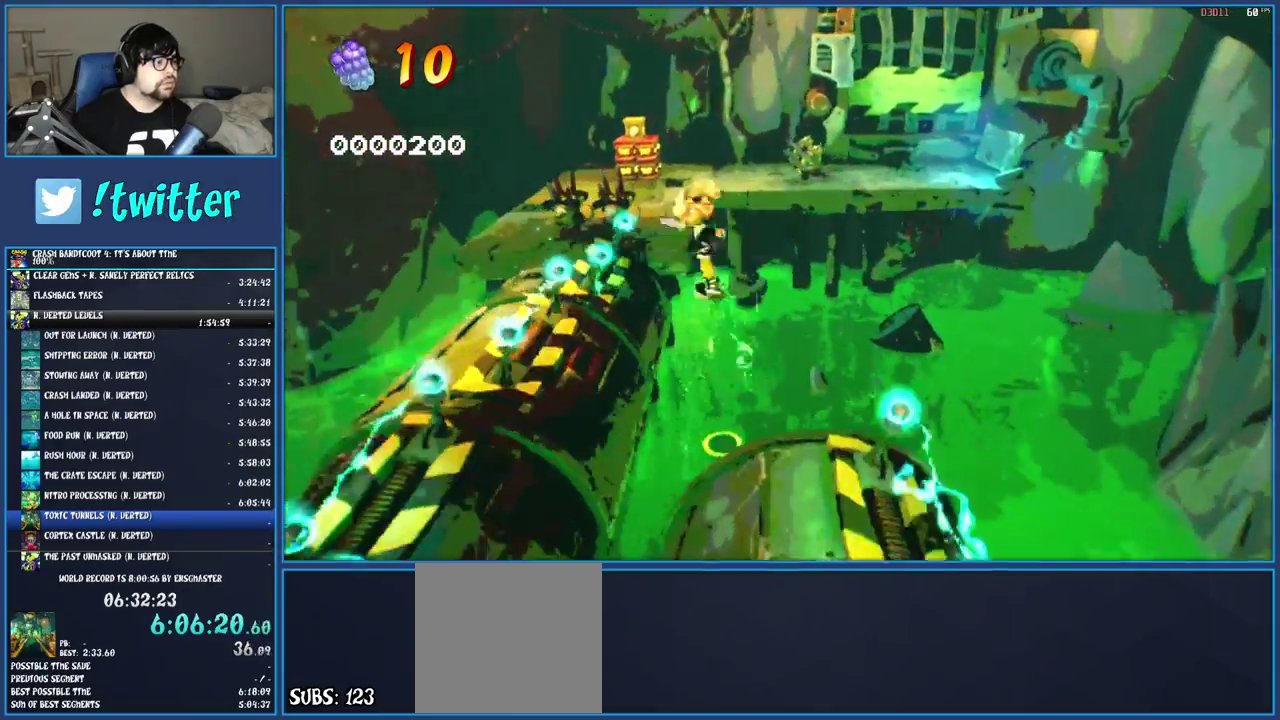
{"buttons": [], "left_stick": "up-left", "right_stick": "center", "events": [[200, "SQUARE", "down"], [383, "SQUARE", "up"], [433, "CROSS", "up"]]}